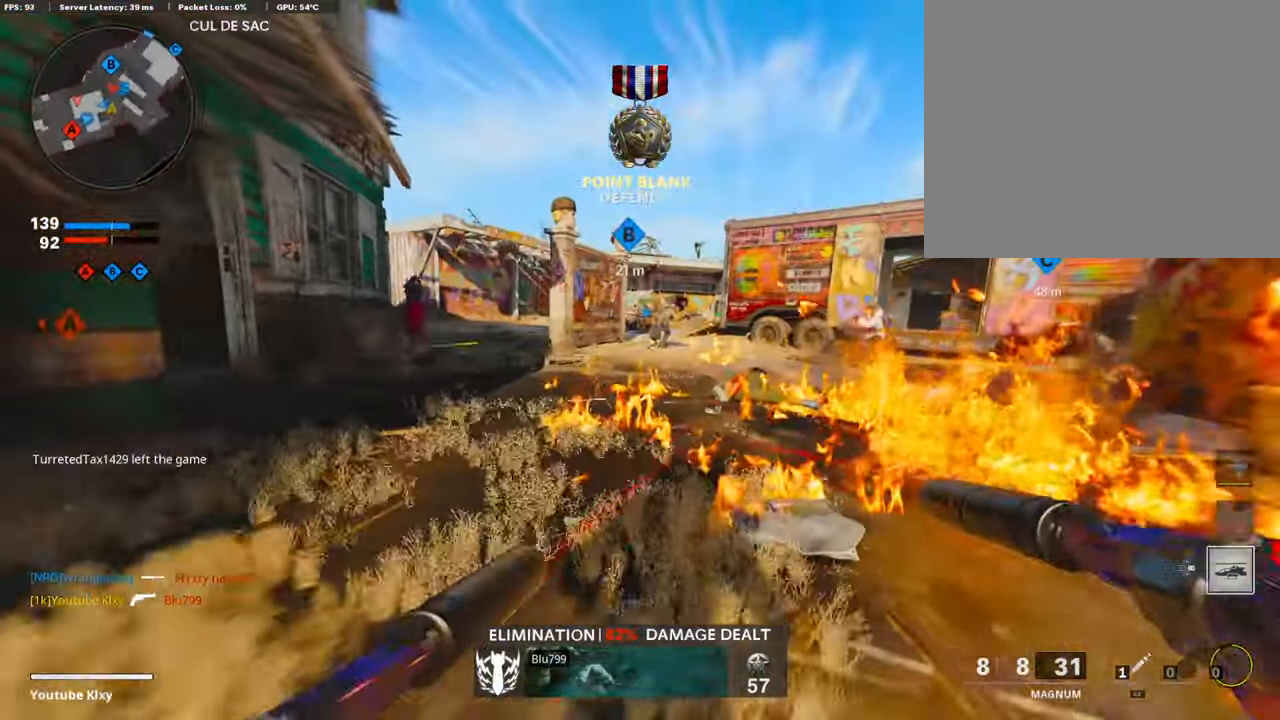
Gameplay with a controller (PlayStation layout); each line is a JSON object with the inputs held at the frame after it. "events" lists button and stick changes between this image and that frame as [ms after this image, input, new state], when the widget could be followed in between.
{"buttons": ["L1", "R1"], "left_stick": "down-left", "right_stick": "right", "events": [[51, "R1", "down"], [67, "L1", "down"], [151, "right_stick", "center"], [185, "L1", "up"], [219, "R1", "up"], [219, "left_stick", "down-left"], [235, "right_stick", "right"], [269, "L1", "down"], [286, "R1", "down"], [387, "L1", "up"], [404, "R1", "up"], [454, "L1", "down"], [488, "R1", "down"]]}
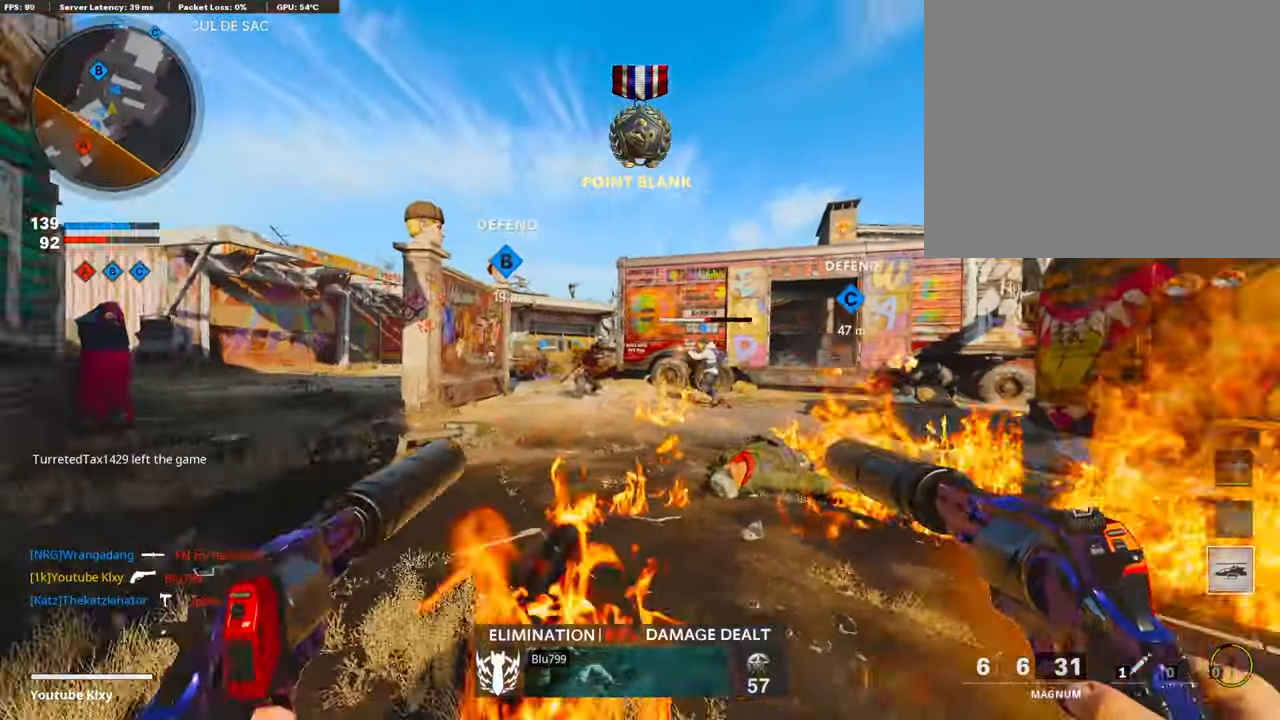
{"buttons": ["L3"], "left_stick": "up-right", "right_stick": "left", "events": [[67, "right_stick", "center"], [84, "L1", "up"], [134, "R1", "up"], [151, "right_stick", "left"], [319, "left_stick", "up-right"], [403, "L3", "down"], [403, "right_stick", "center"], [504, "right_stick", "left"]]}
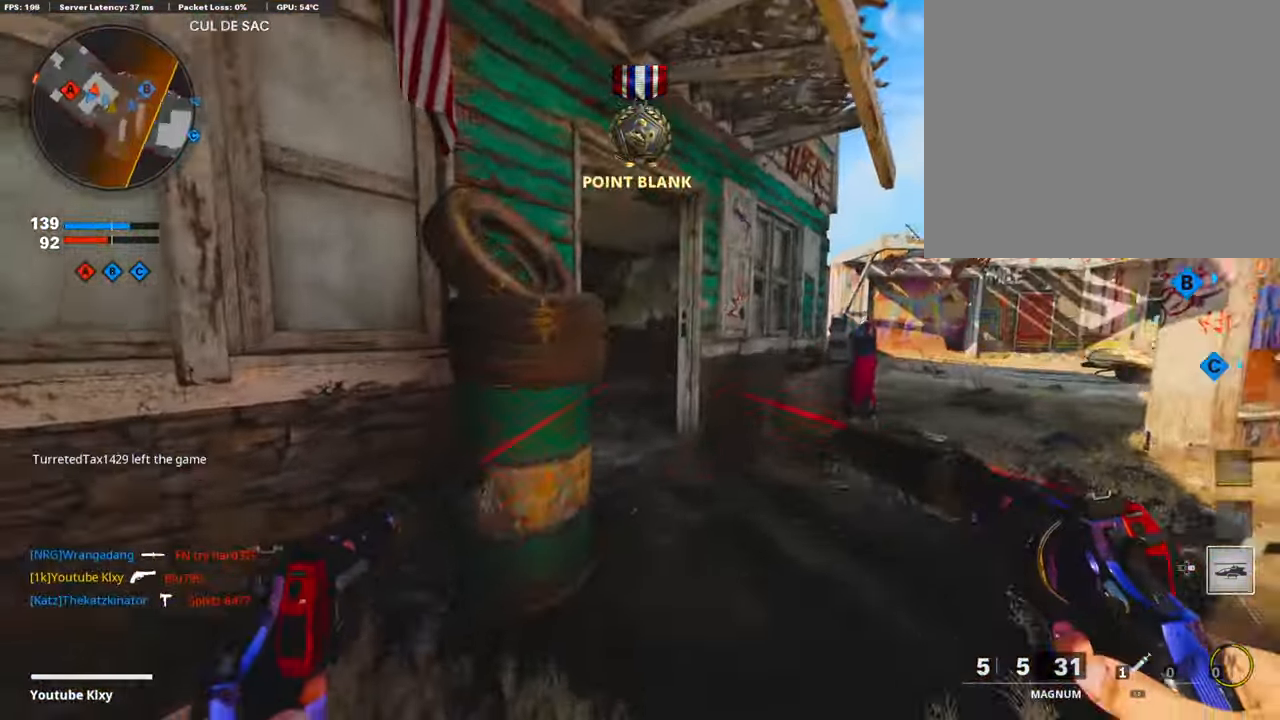
{"buttons": [], "left_stick": "up-right", "right_stick": "left", "events": [[168, "right_stick", "center"], [201, "L3", "up"], [252, "right_stick", "left"]]}
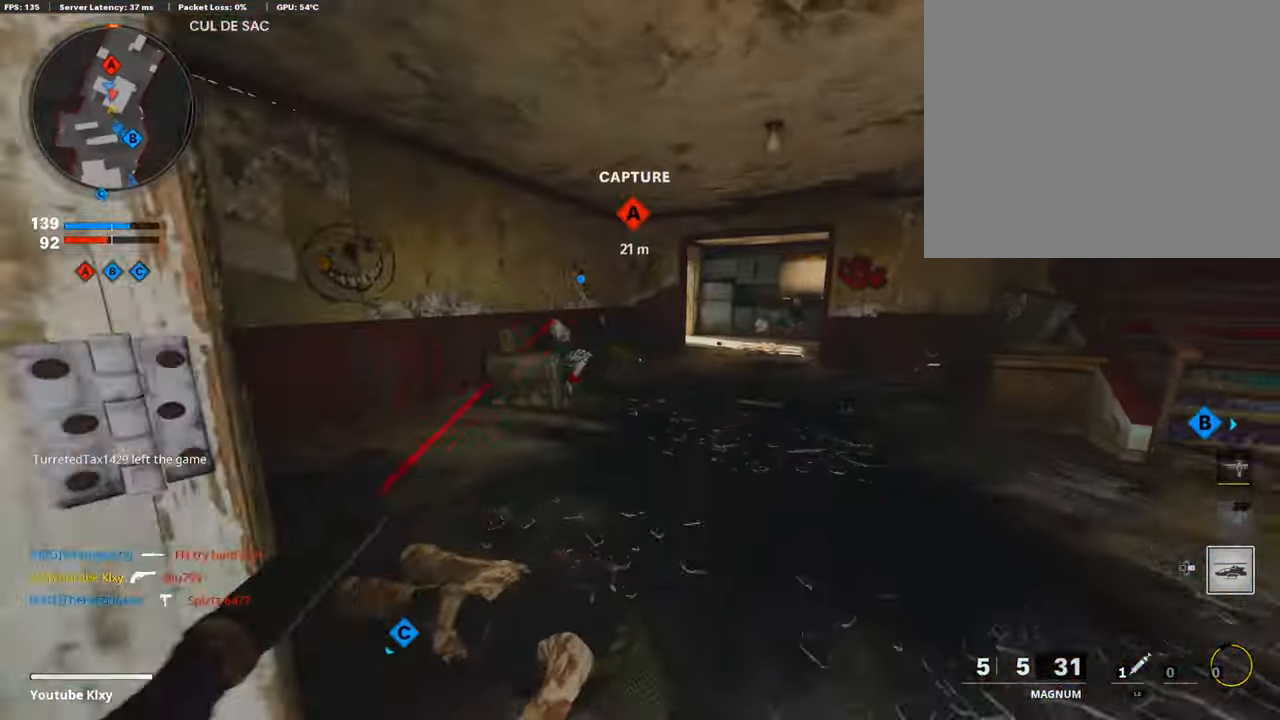
{"buttons": ["SQUARE", "L3"], "left_stick": "up-right", "right_stick": "right", "events": [[101, "left_stick", "right"], [185, "right_stick", "center"], [269, "right_stick", "right"], [454, "L3", "down"], [454, "left_stick", "up-right"], [504, "SQUARE", "down"]]}
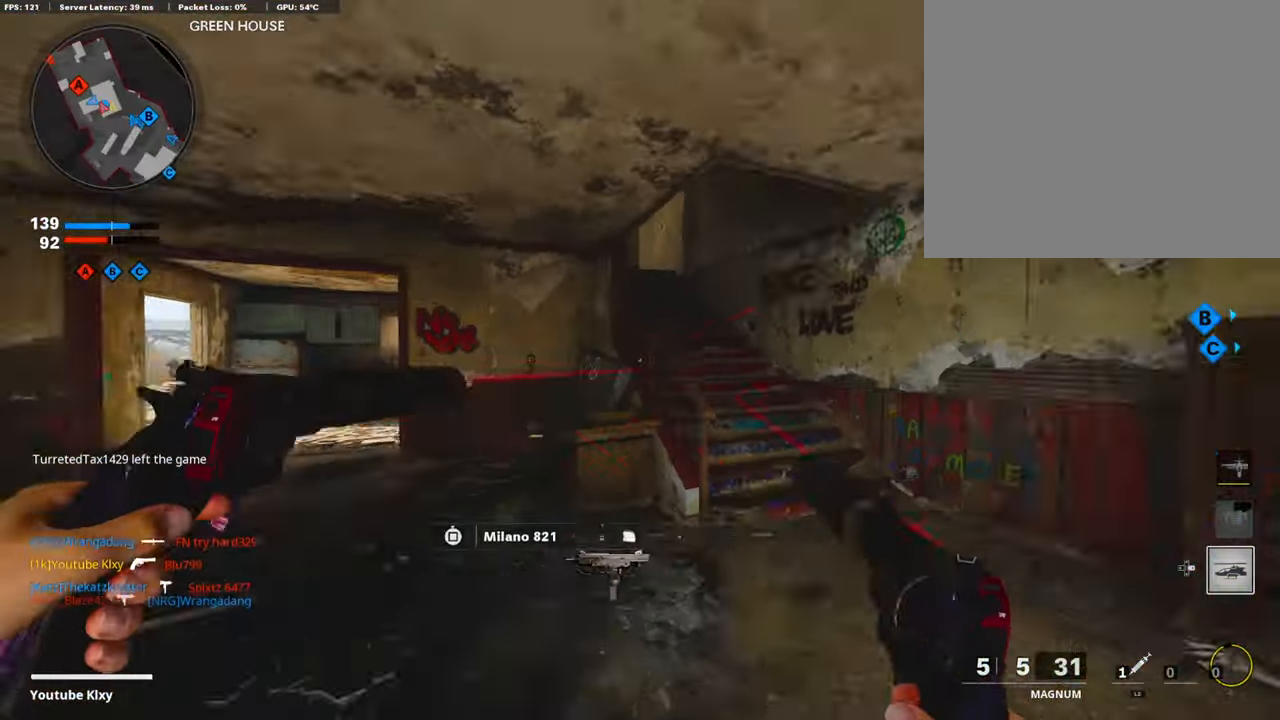
{"buttons": [], "left_stick": "up", "right_stick": "center", "events": [[17, "right_stick", "center"], [84, "SQUARE", "up"], [219, "left_stick", "up"], [252, "right_stick", "left"], [319, "L3", "up"], [353, "right_stick", "center"]]}
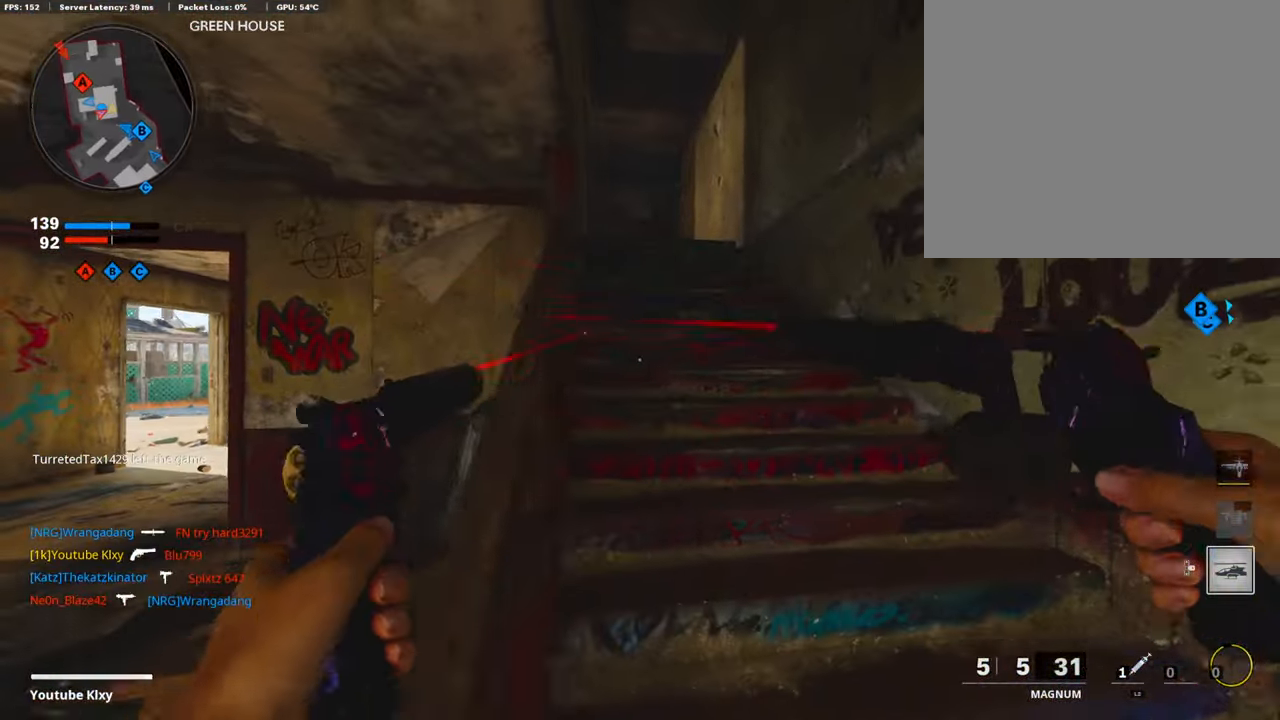
{"buttons": [], "left_stick": "up", "right_stick": "down-left", "events": [[68, "right_stick", "left"], [236, "right_stick", "down-left"]]}
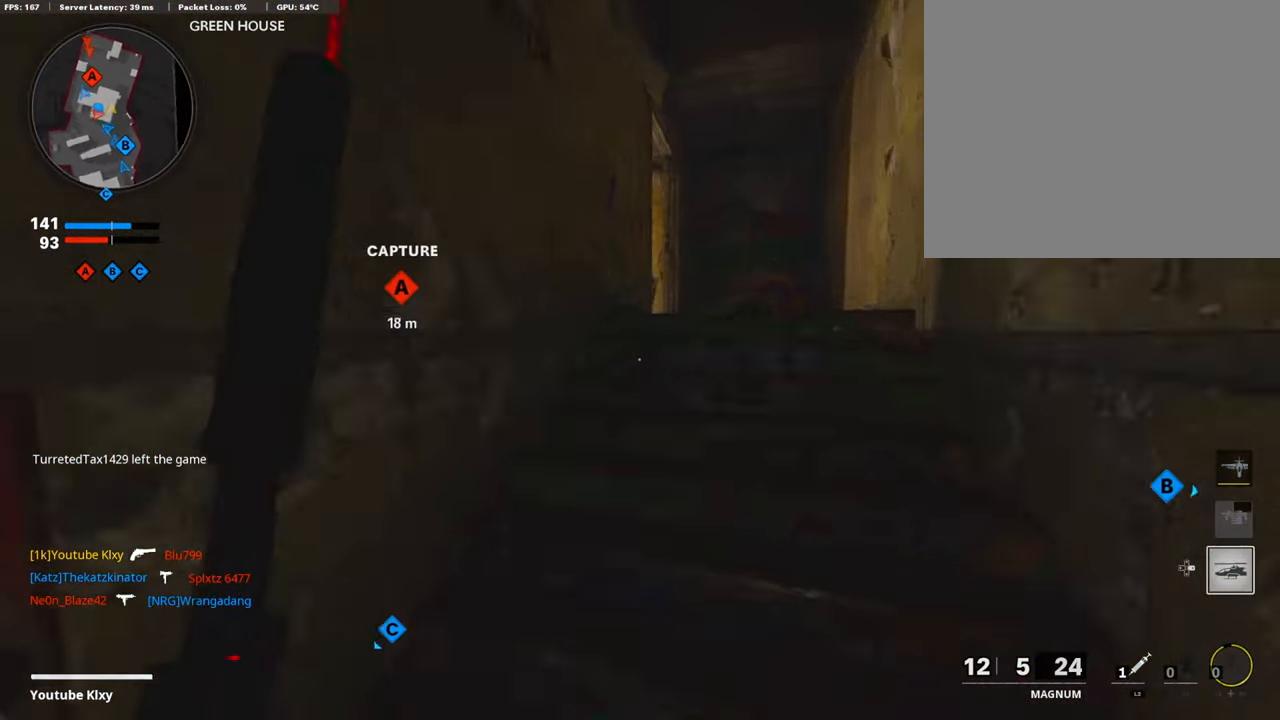
{"buttons": [], "left_stick": "up", "right_stick": "center", "events": [[420, "right_stick", "center"]]}
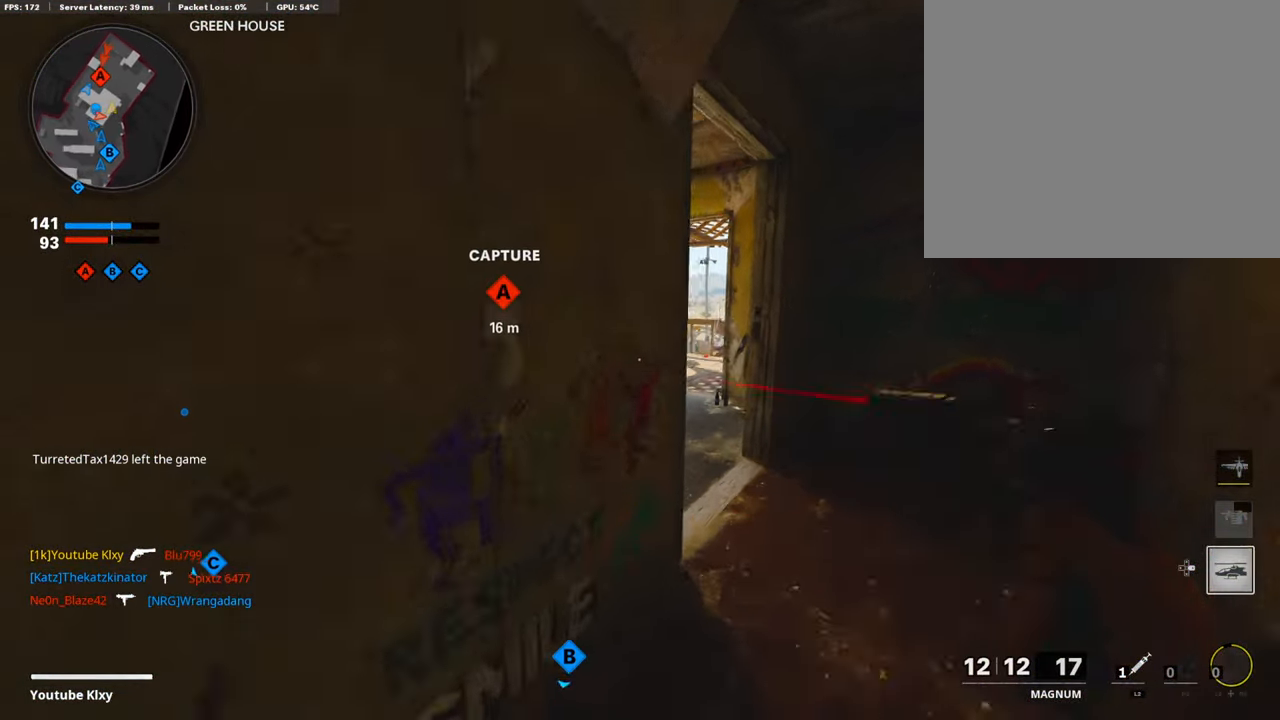
{"buttons": [], "left_stick": "up", "right_stick": "center", "events": [[235, "right_stick", "left"], [504, "right_stick", "center"]]}
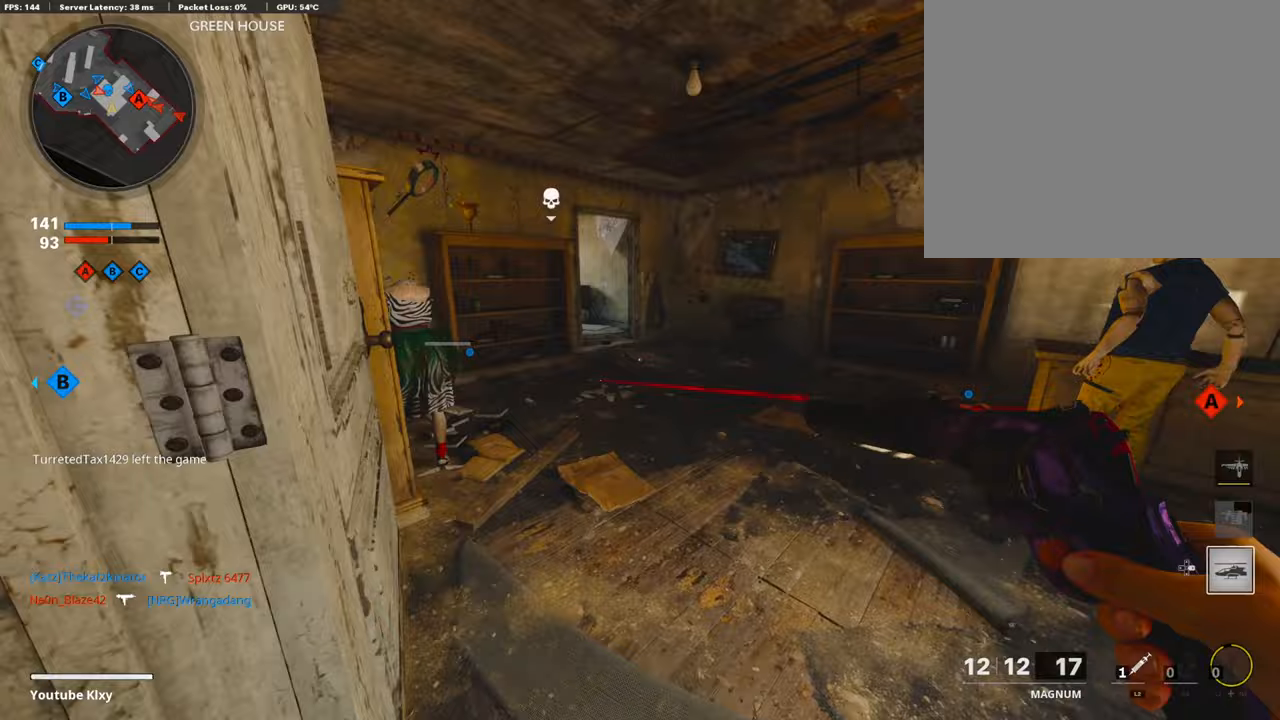
{"buttons": [], "left_stick": "up", "right_stick": "up-left", "events": [[471, "right_stick", "up-left"]]}
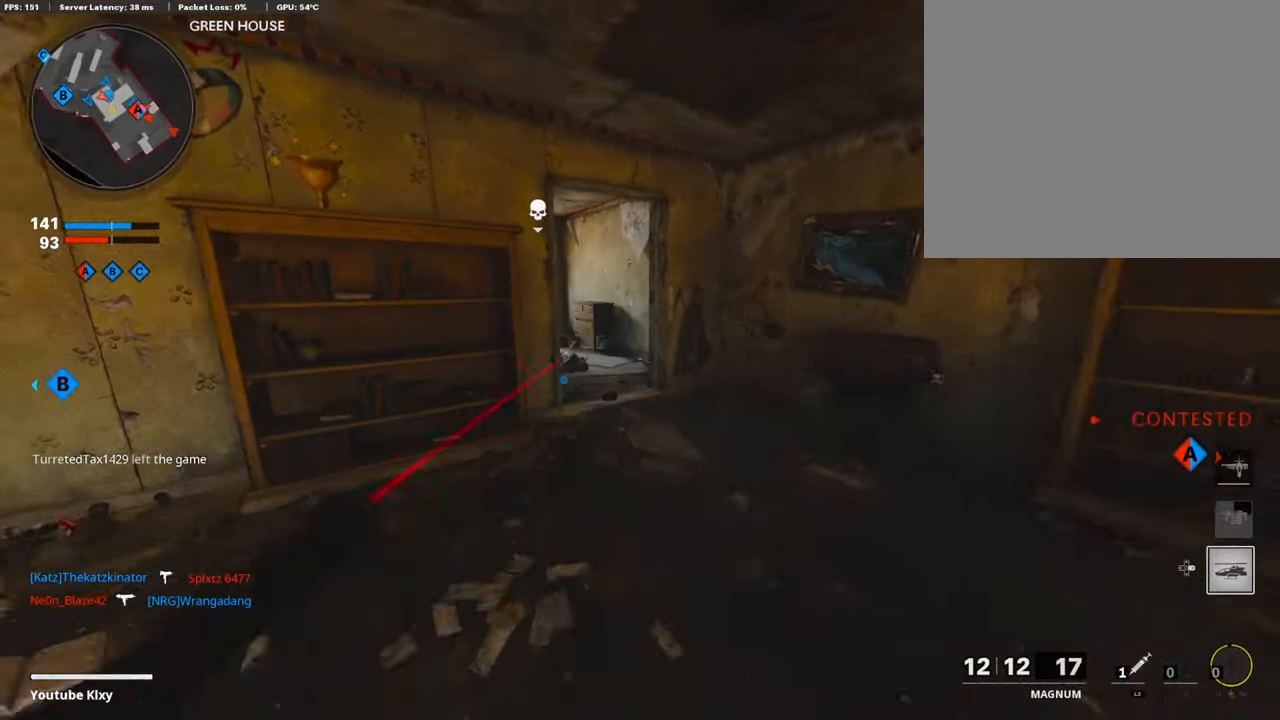
{"buttons": ["R3"], "left_stick": "up-right", "right_stick": "left", "events": [[336, "right_stick", "left"], [454, "R3", "down"], [471, "left_stick", "up-right"]]}
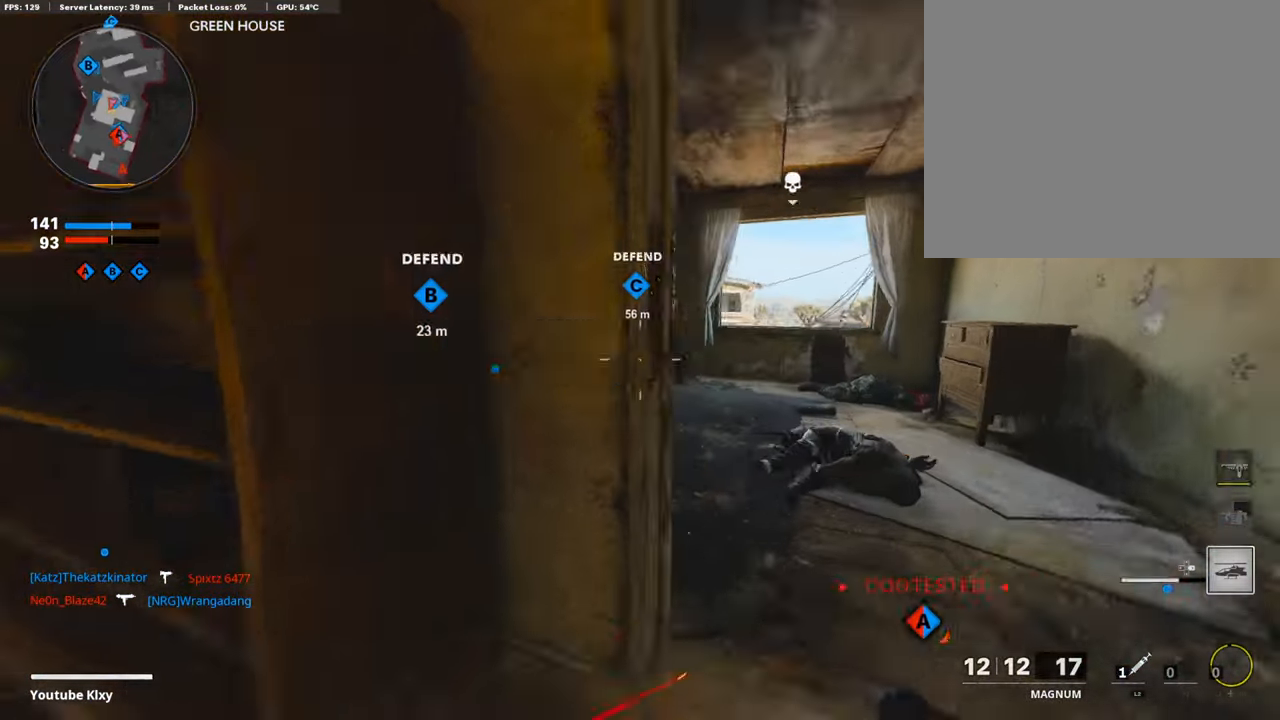
{"buttons": [], "left_stick": "right", "right_stick": "left", "events": [[134, "R3", "up"], [403, "left_stick", "right"]]}
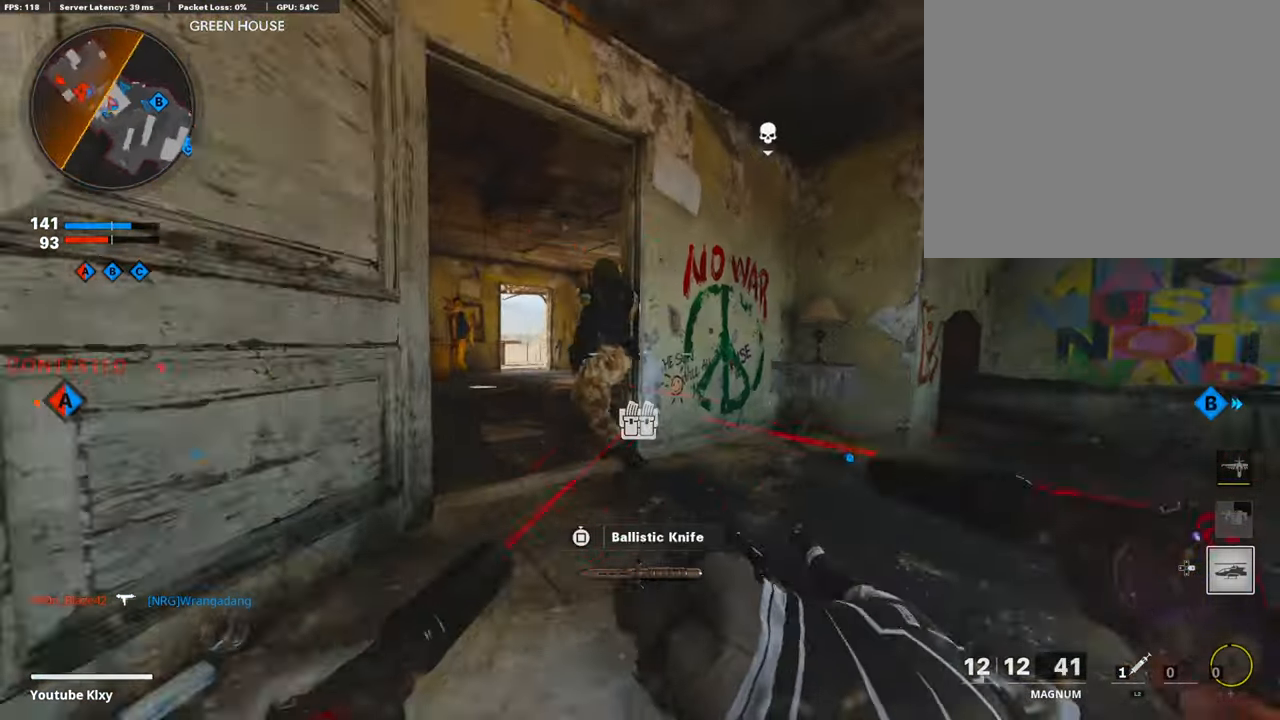
{"buttons": [], "left_stick": "up-right", "right_stick": "center", "events": [[17, "R1", "down"], [101, "L1", "down"], [101, "right_stick", "center"], [168, "R1", "up"], [201, "L1", "up"], [269, "right_stick", "up-left"], [319, "R1", "down"], [336, "L1", "down"], [386, "right_stick", "center"], [453, "L1", "up"], [453, "R1", "up"], [487, "left_stick", "up-right"]]}
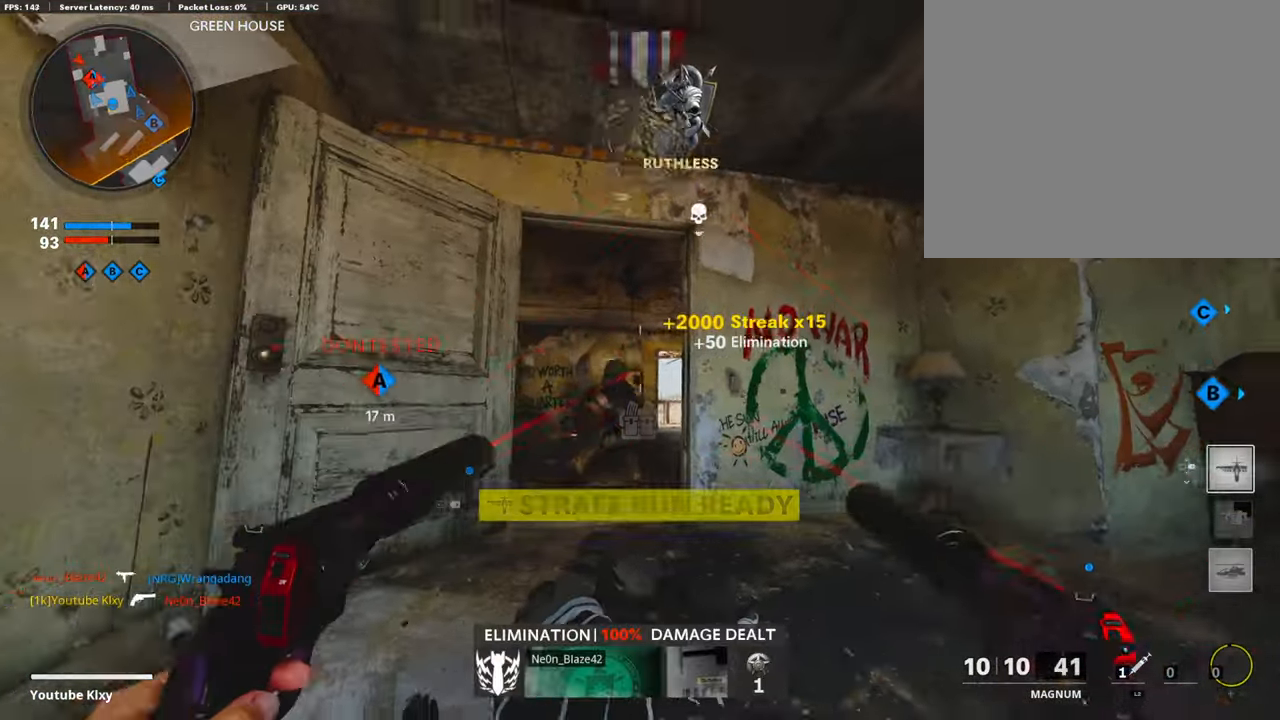
{"buttons": [], "left_stick": "up", "right_stick": "center", "events": [[17, "left_stick", "up"], [50, "L3", "down"], [118, "SQUARE", "down"], [202, "SQUARE", "up"], [235, "right_stick", "down-left"], [353, "right_stick", "center"], [403, "L3", "up"]]}
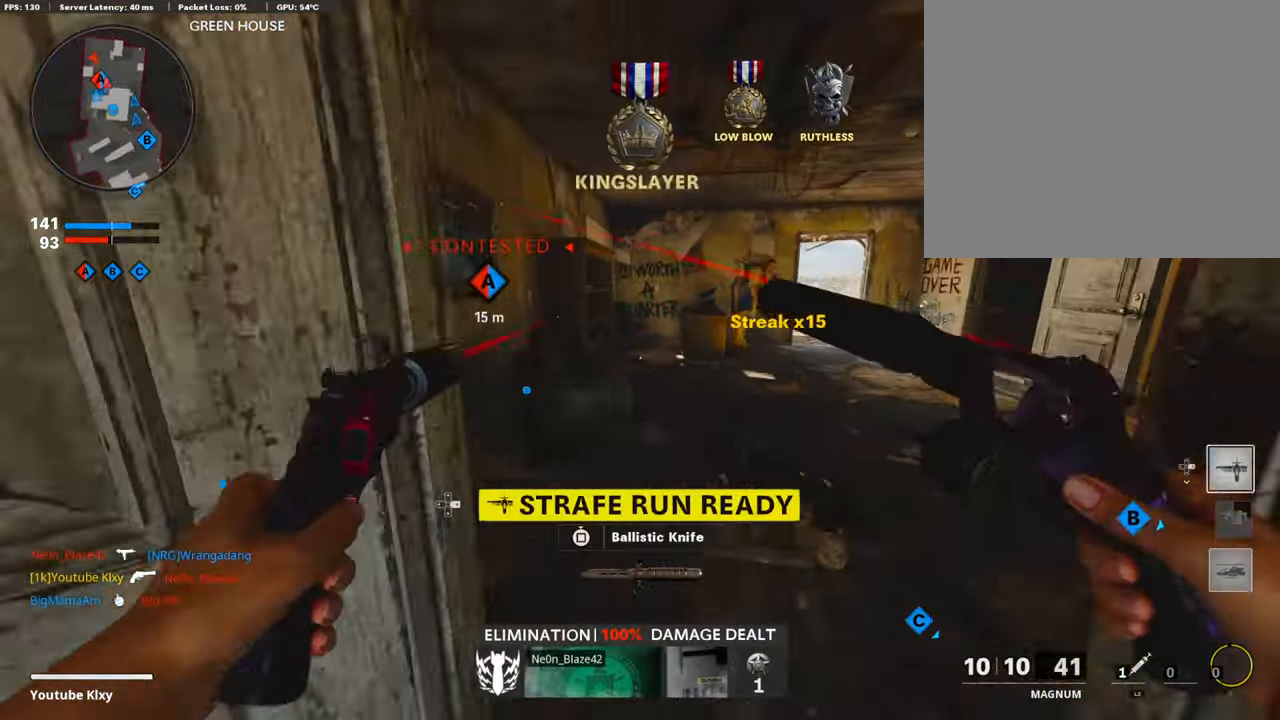
{"buttons": [], "left_stick": "up", "right_stick": "center", "events": [[51, "right_stick", "right"], [202, "right_stick", "center"]]}
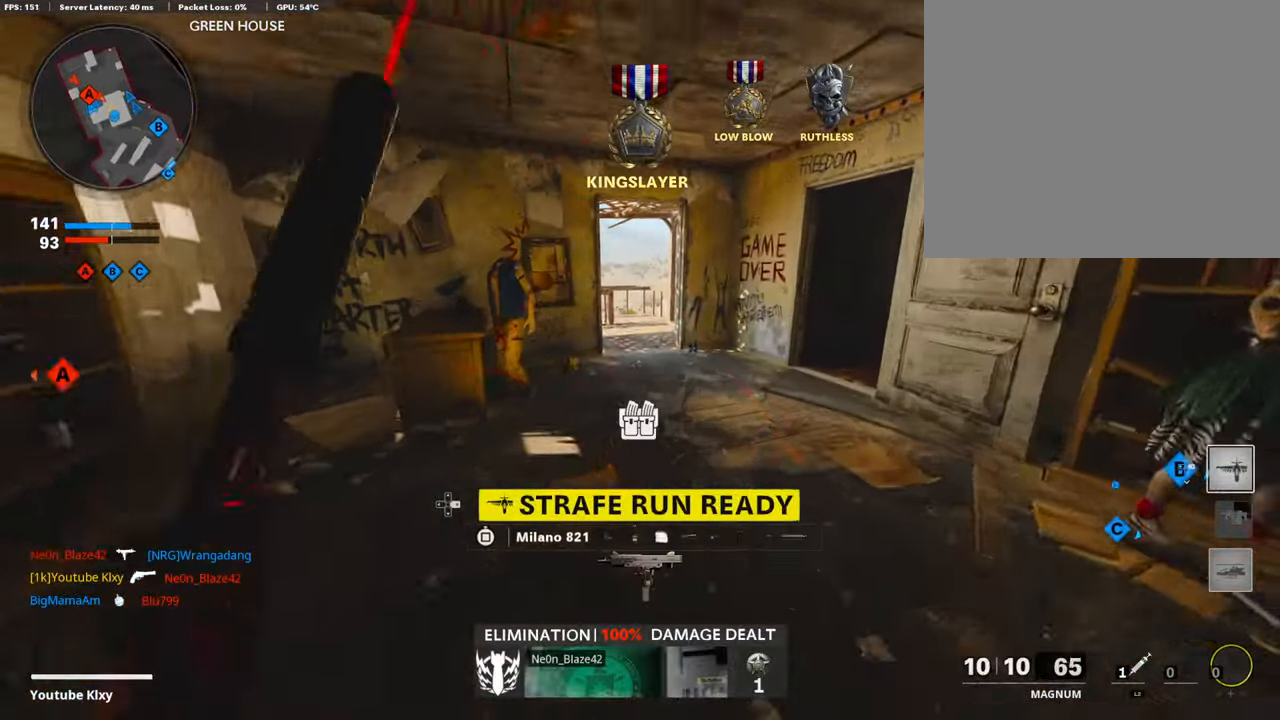
{"buttons": [], "left_stick": "up", "right_stick": "center", "events": []}
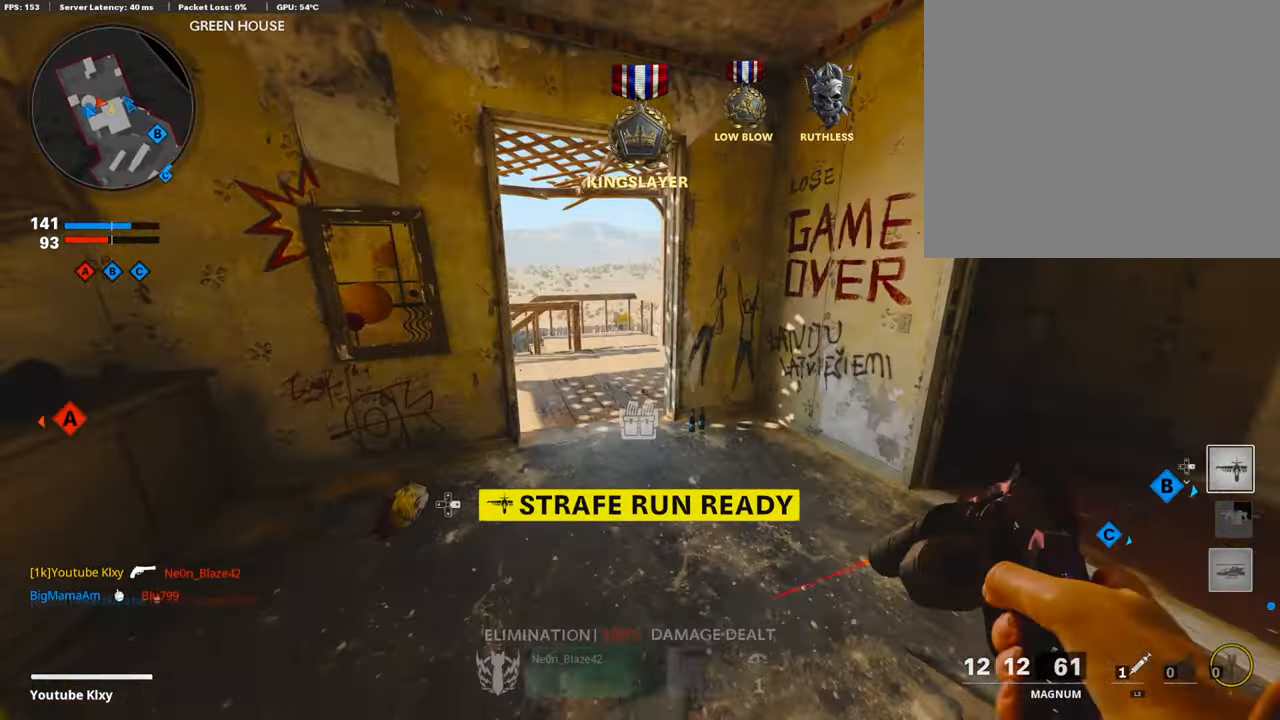
{"buttons": [], "left_stick": "up", "right_stick": "left", "events": [[269, "right_stick", "left"]]}
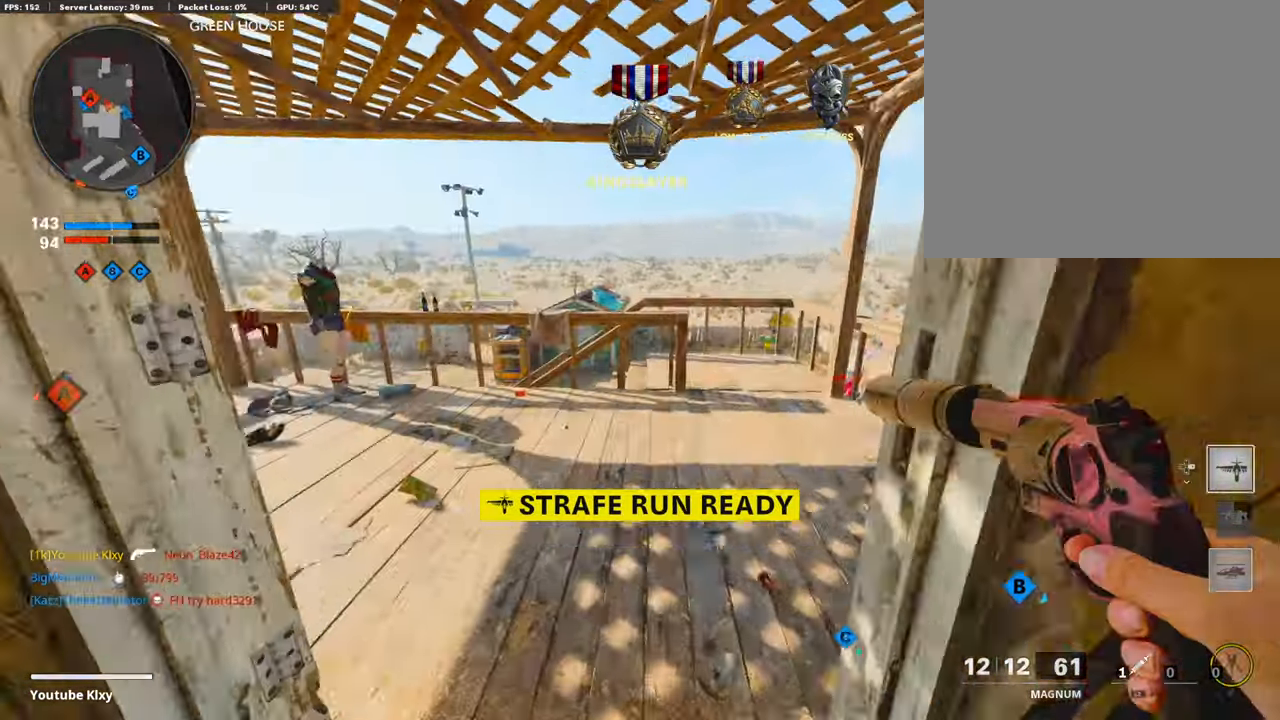
{"buttons": [], "left_stick": "up-right", "right_stick": "down-left", "events": [[201, "right_stick", "center"], [319, "CROSS", "down"], [454, "CROSS", "up"], [454, "left_stick", "up-right"], [454, "right_stick", "down-left"]]}
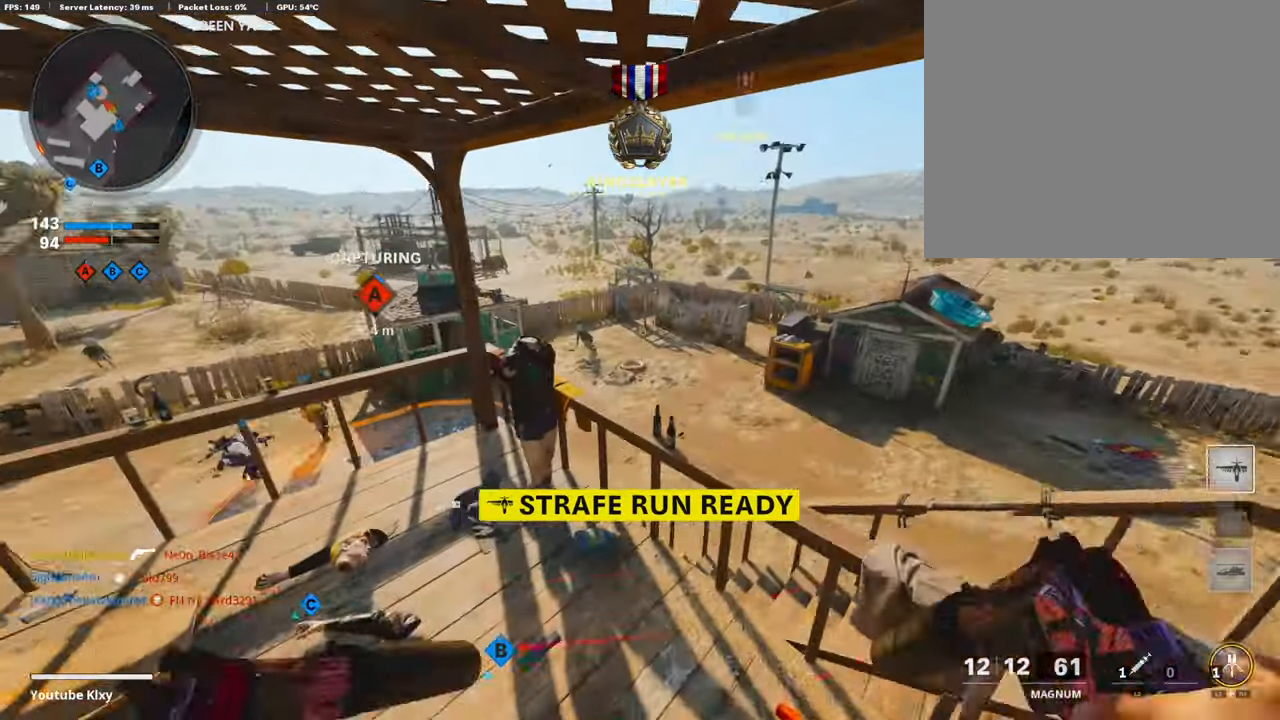
{"buttons": [], "left_stick": "center", "right_stick": "center", "events": [[51, "right_stick", "center"], [303, "right_stick", "left"], [370, "left_stick", "center"], [420, "right_stick", "center"]]}
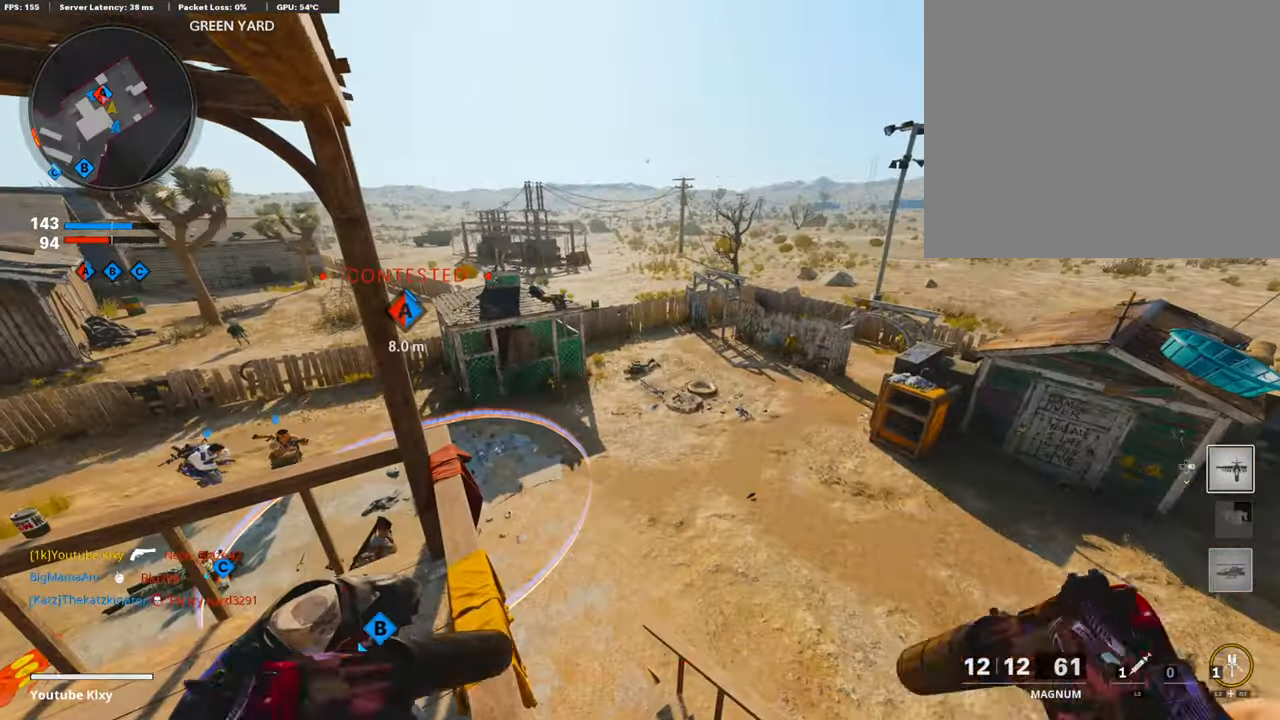
{"buttons": [], "left_stick": "up-right", "right_stick": "right", "events": [[84, "right_stick", "left"], [252, "left_stick", "down"], [303, "left_stick", "down-left"], [370, "right_stick", "right"], [404, "left_stick", "center"], [471, "left_stick", "up-right"]]}
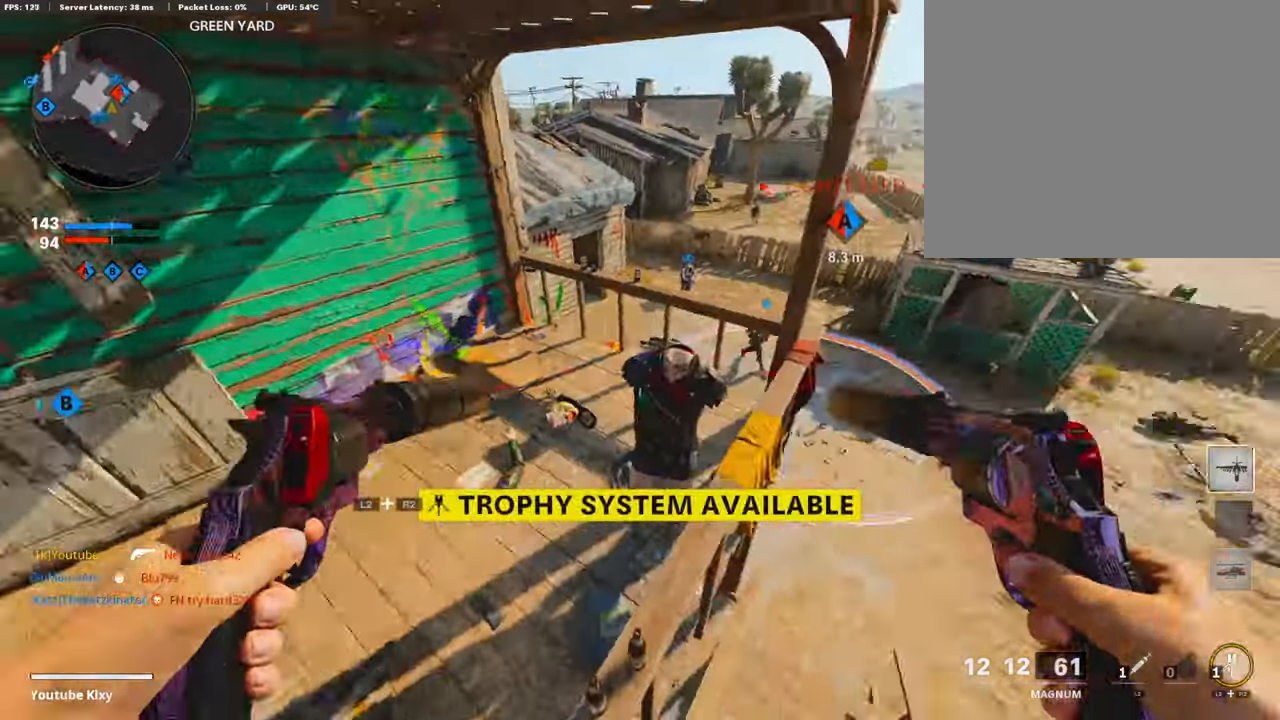
{"buttons": [], "left_stick": "up-right", "right_stick": "down", "events": [[67, "right_stick", "center"], [151, "CROSS", "down"], [235, "CROSS", "up"], [369, "right_stick", "down"]]}
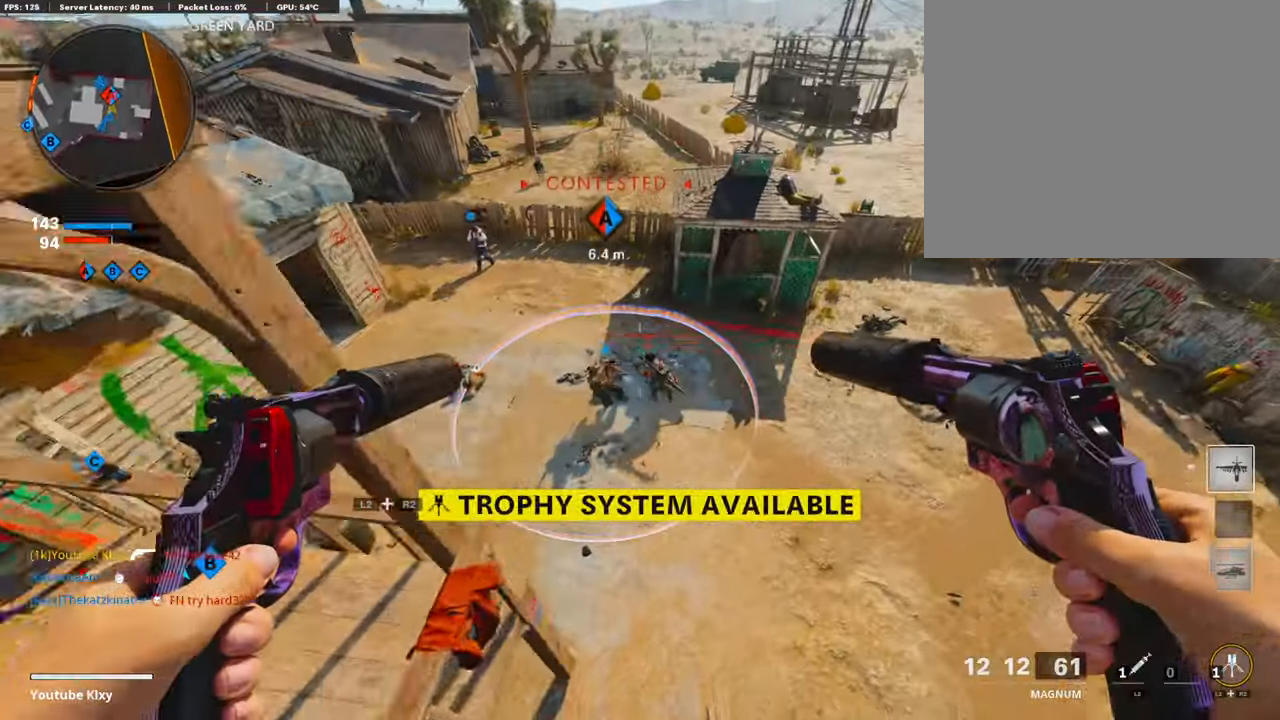
{"buttons": [], "left_stick": "left", "right_stick": "up-left", "events": [[218, "R1", "down"], [252, "right_stick", "center"], [420, "R1", "up"], [420, "left_stick", "left"], [420, "right_stick", "left"], [487, "right_stick", "up-left"]]}
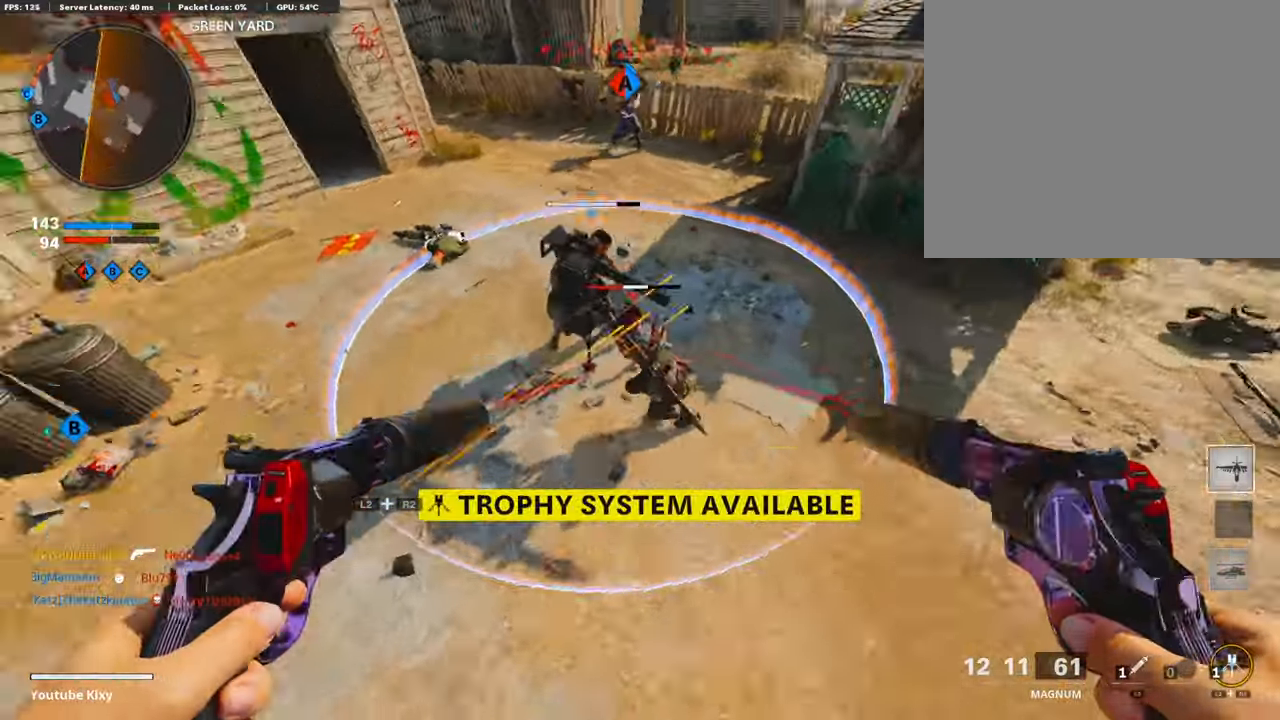
{"buttons": ["L3"], "left_stick": "up-left", "right_stick": "center", "events": [[101, "right_stick", "up"], [151, "R1", "down"], [151, "left_stick", "up-left"], [235, "L1", "down"], [235, "R1", "up"], [235, "right_stick", "up-left"], [286, "left_stick", "left"], [336, "L1", "up"], [370, "right_stick", "center"], [387, "left_stick", "up-left"], [487, "L3", "down"]]}
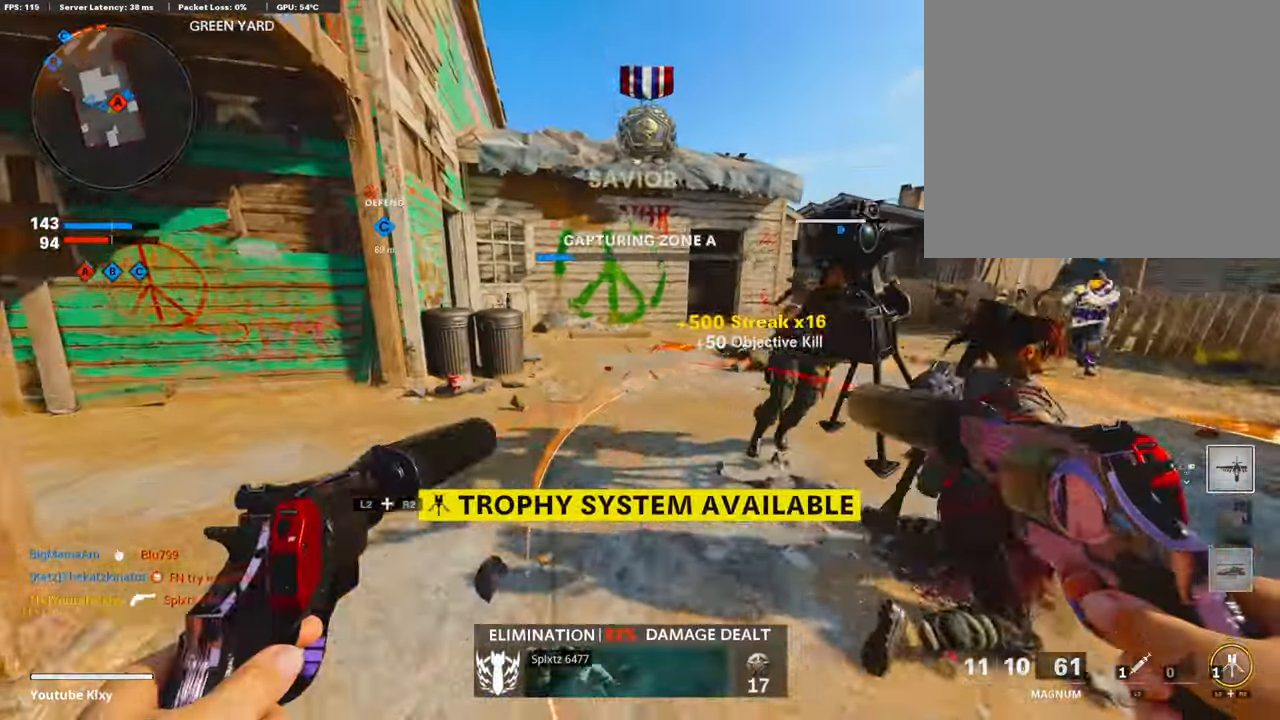
{"buttons": [], "left_stick": "up", "right_stick": "left", "events": [[34, "left_stick", "up"], [34, "right_stick", "left"], [135, "L3", "up"], [202, "right_stick", "center"], [303, "SQUARE", "down"], [353, "SQUARE", "up"], [387, "right_stick", "left"]]}
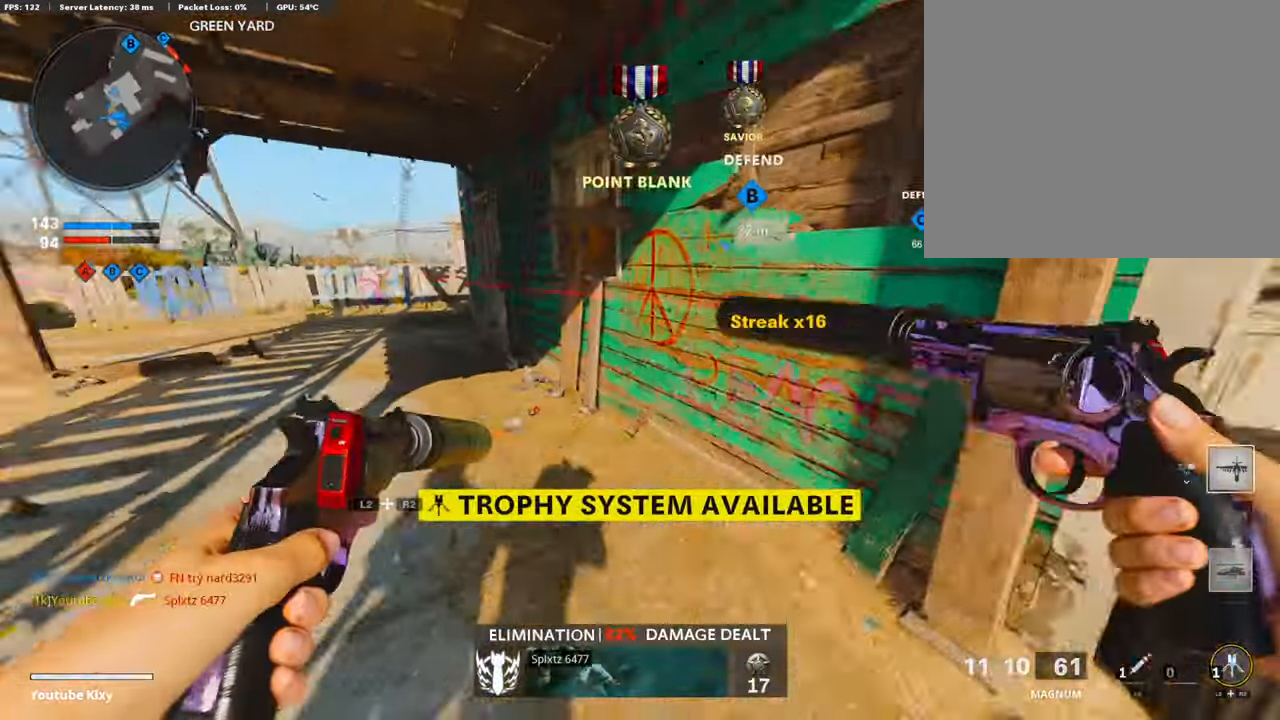
{"buttons": [], "left_stick": "up", "right_stick": "center", "events": [[101, "right_stick", "center"], [303, "R3", "down"], [437, "R3", "up"]]}
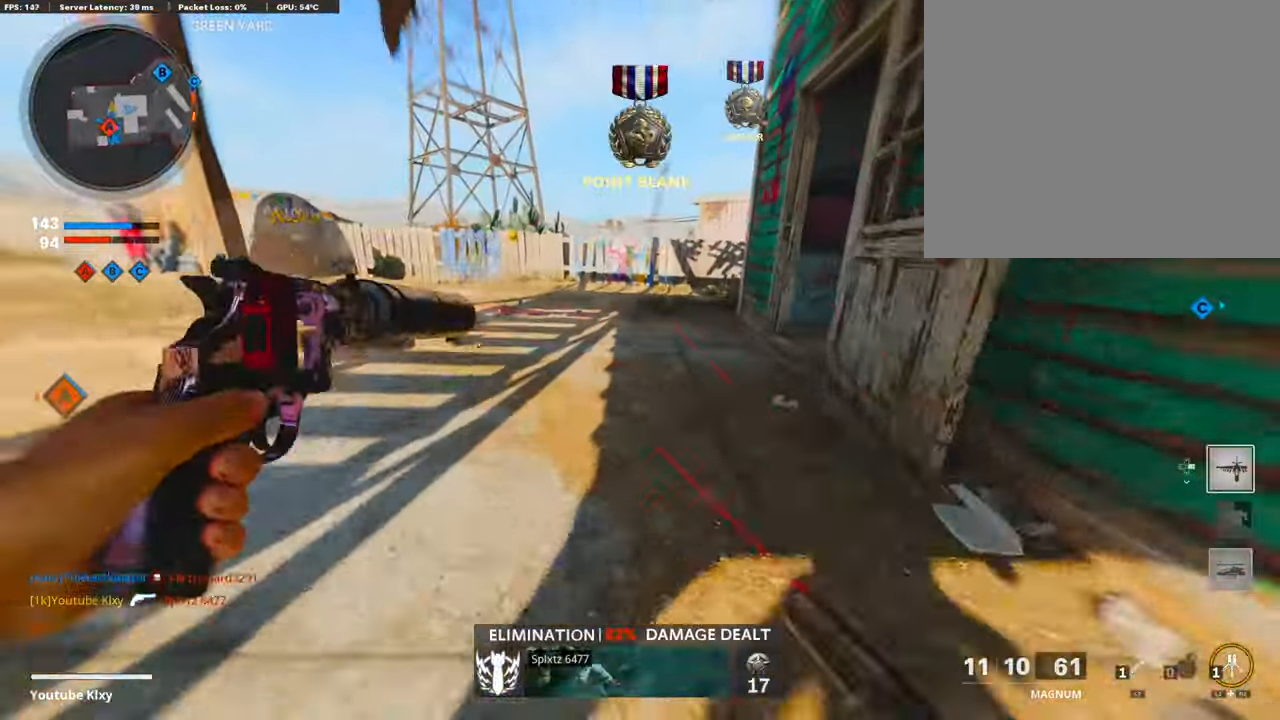
{"buttons": [], "left_stick": "up", "right_stick": "center", "events": [[50, "L3", "down"], [67, "R3", "down"], [134, "L3", "up"], [201, "R3", "up"], [235, "right_stick", "right"], [285, "L3", "down"], [386, "L3", "up"], [487, "right_stick", "center"]]}
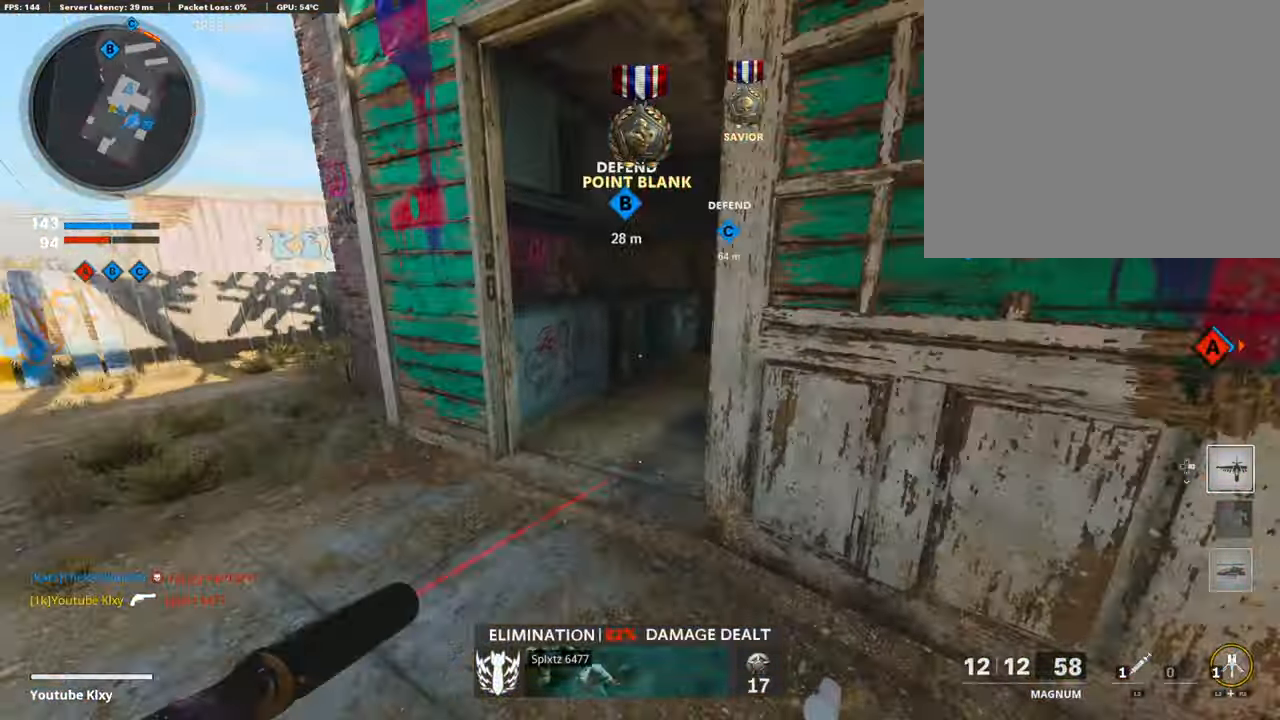
{"buttons": [], "left_stick": "up", "right_stick": "right", "events": [[118, "right_stick", "right"], [286, "right_stick", "center"], [454, "right_stick", "right"]]}
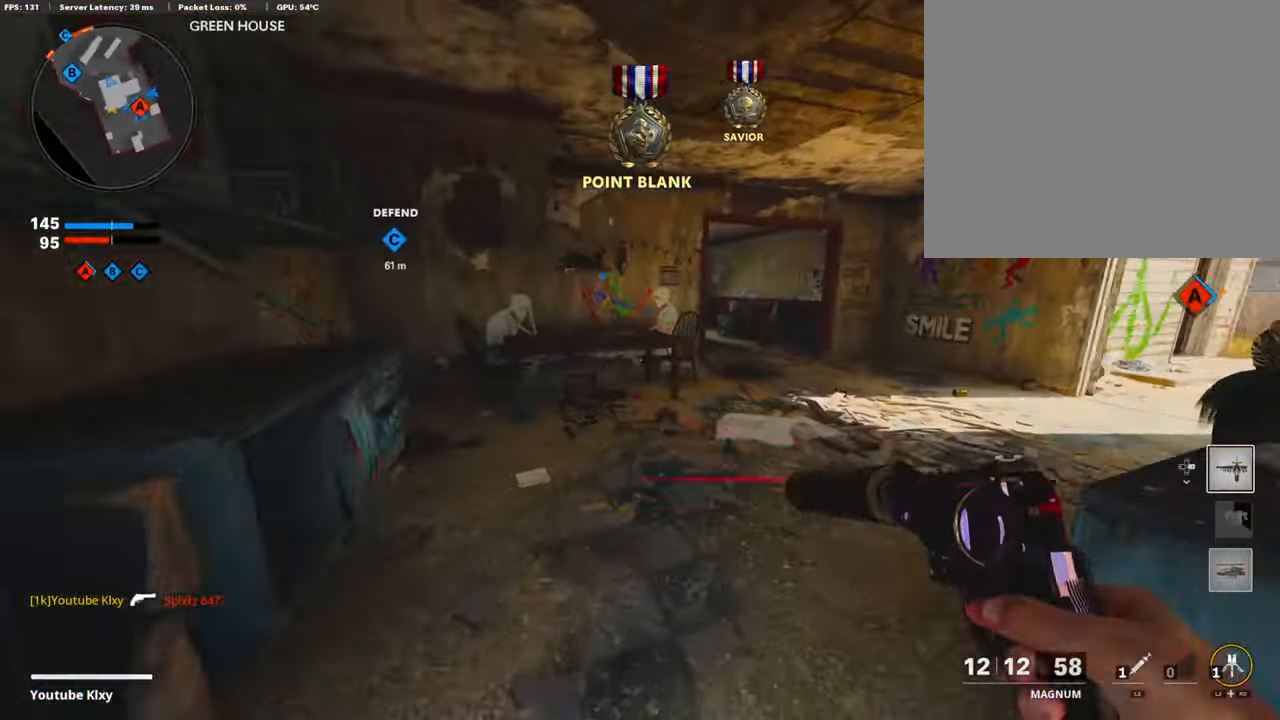
{"buttons": [], "left_stick": "up", "right_stick": "center", "events": [[101, "right_stick", "center"]]}
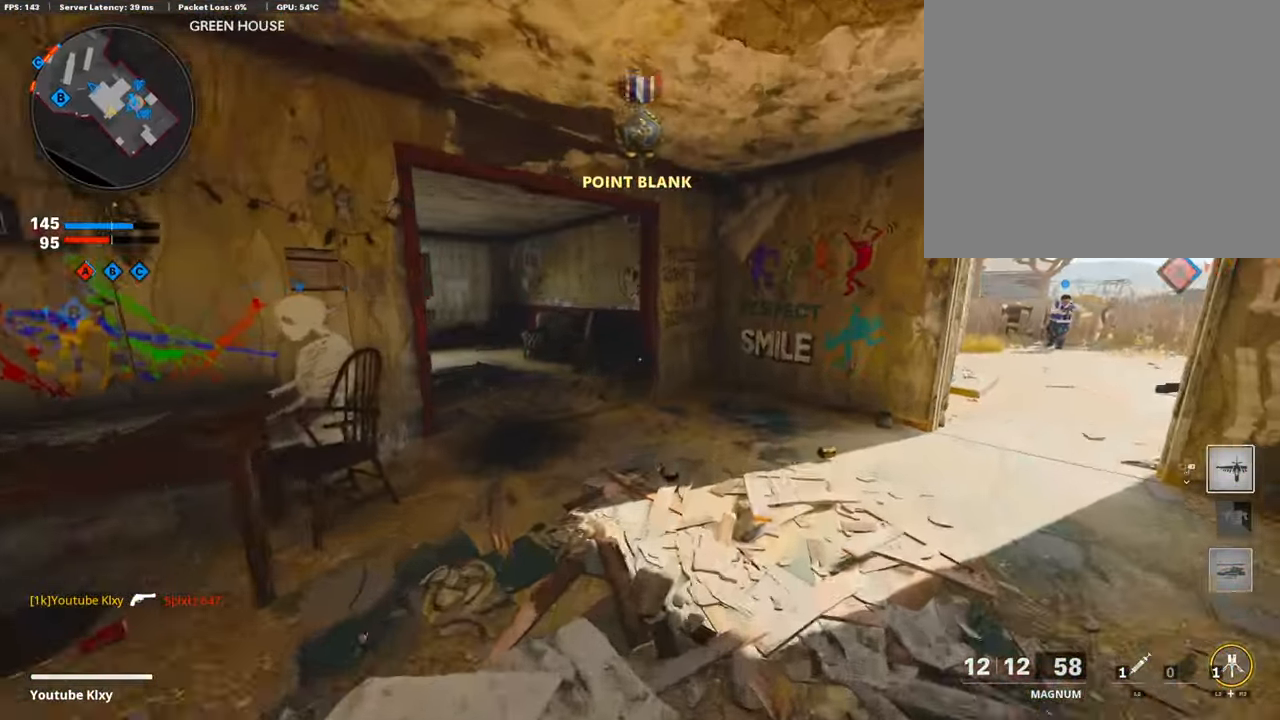
{"buttons": [], "left_stick": "center", "right_stick": "center", "events": [[17, "left_stick", "up-left"], [51, "right_stick", "left"], [84, "DPAD_RIGHT", "down"], [168, "DPAD_RIGHT", "up"], [219, "left_stick", "center"], [219, "right_stick", "center"], [236, "R1", "down"], [336, "R1", "up"], [404, "R1", "down"], [488, "R1", "up"]]}
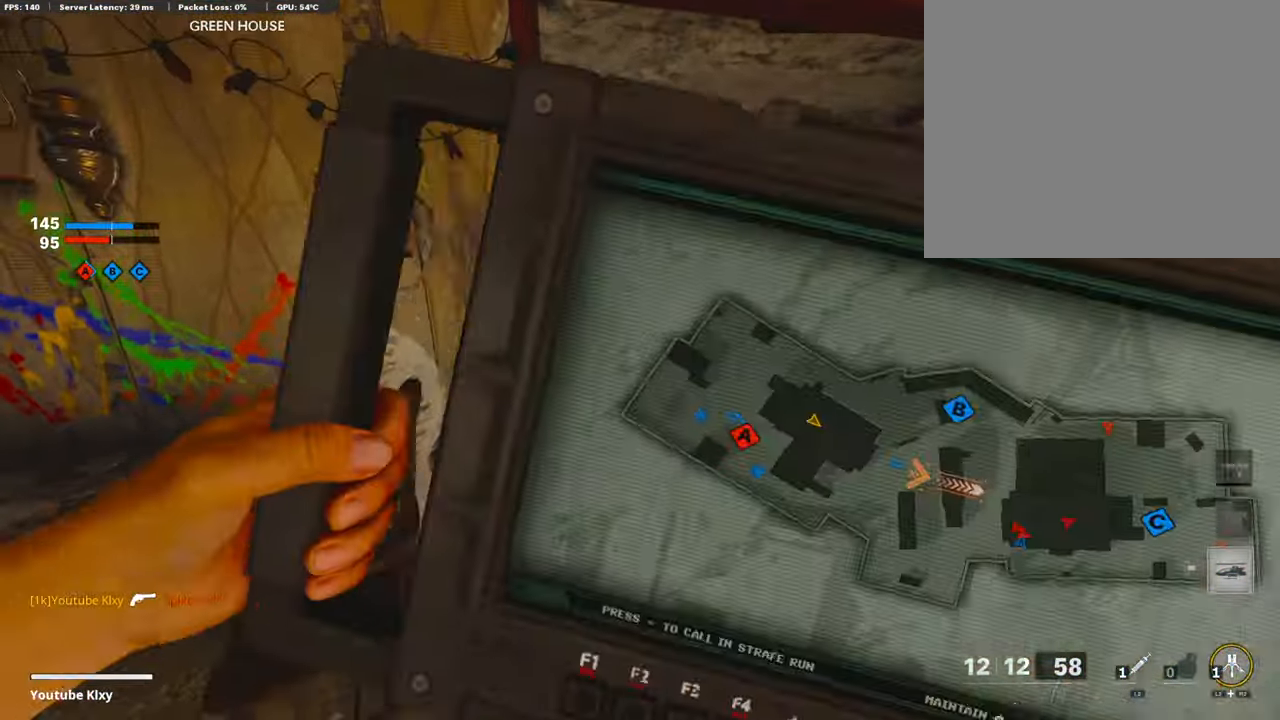
{"buttons": ["L3"], "left_stick": "up", "right_stick": "center", "events": [[33, "R1", "down"], [134, "R1", "up"], [151, "left_stick", "up-right"], [168, "R1", "down"], [268, "R1", "up"], [369, "L3", "down"], [403, "left_stick", "up"]]}
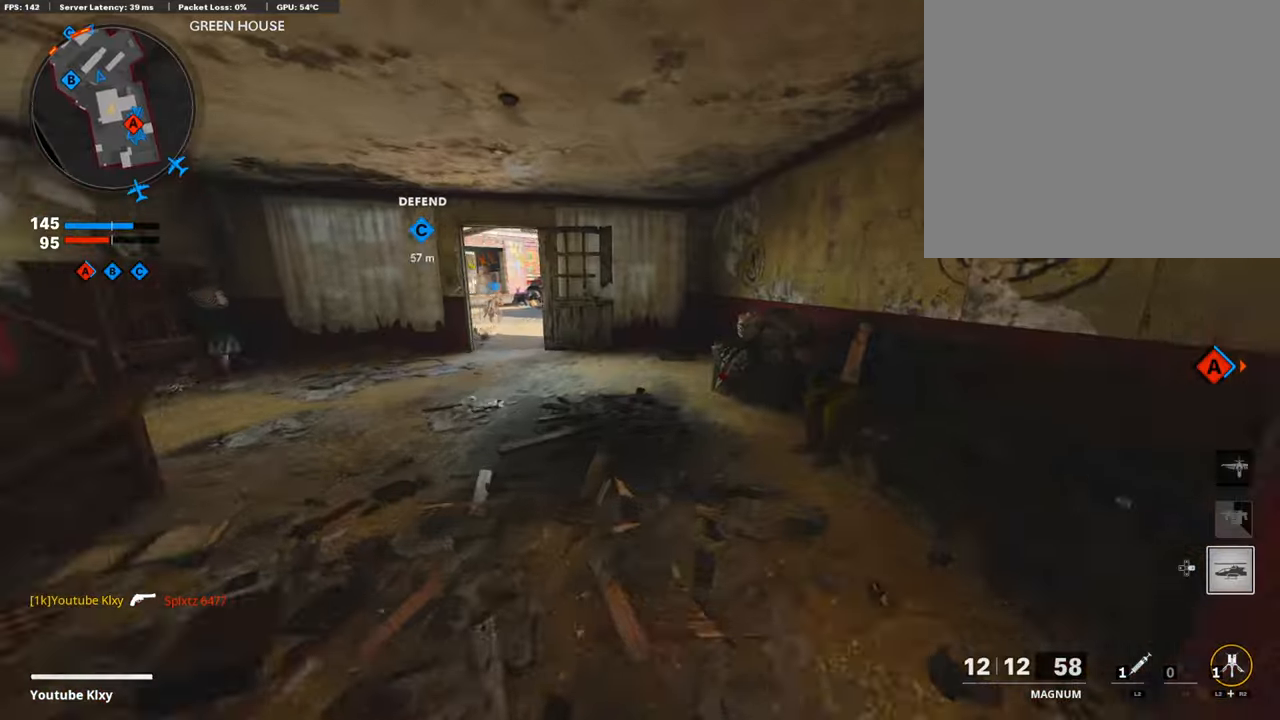
{"buttons": [], "left_stick": "up-left", "right_stick": "center", "events": [[101, "right_stick", "left"], [168, "L3", "up"], [218, "right_stick", "center"], [235, "left_stick", "up-left"], [353, "DPAD_RIGHT", "down"], [386, "DPAD_DOWN", "down"], [420, "DPAD_DOWN", "up"], [454, "DPAD_RIGHT", "up"]]}